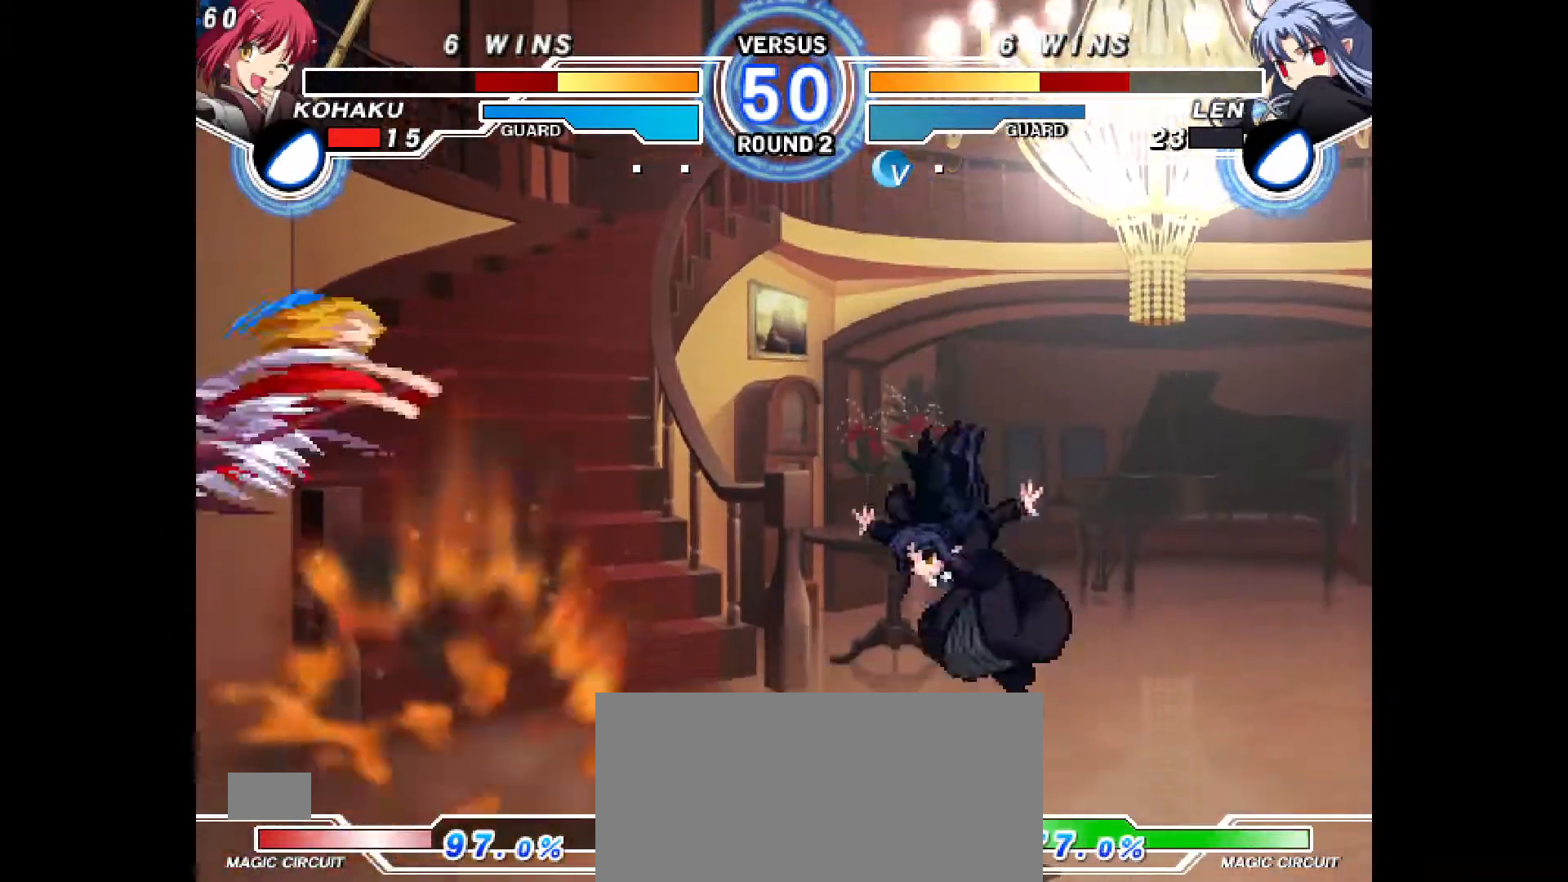
Gameplay with a controller (PlayStation layout); each line is a JSON object with the inputs held at the frame after it. "events" lists button and stick changes between this image and that frame as [ms after this image, input, new state], when the widget could be followed in between. Not read: L3 R3.
{"buttons": [], "events": [[67, "DPAD_LEFT", "down"], [167, "DPAD_LEFT", "up"], [233, "CIRCLE", "down"], [300, "CIRCLE", "up"]]}
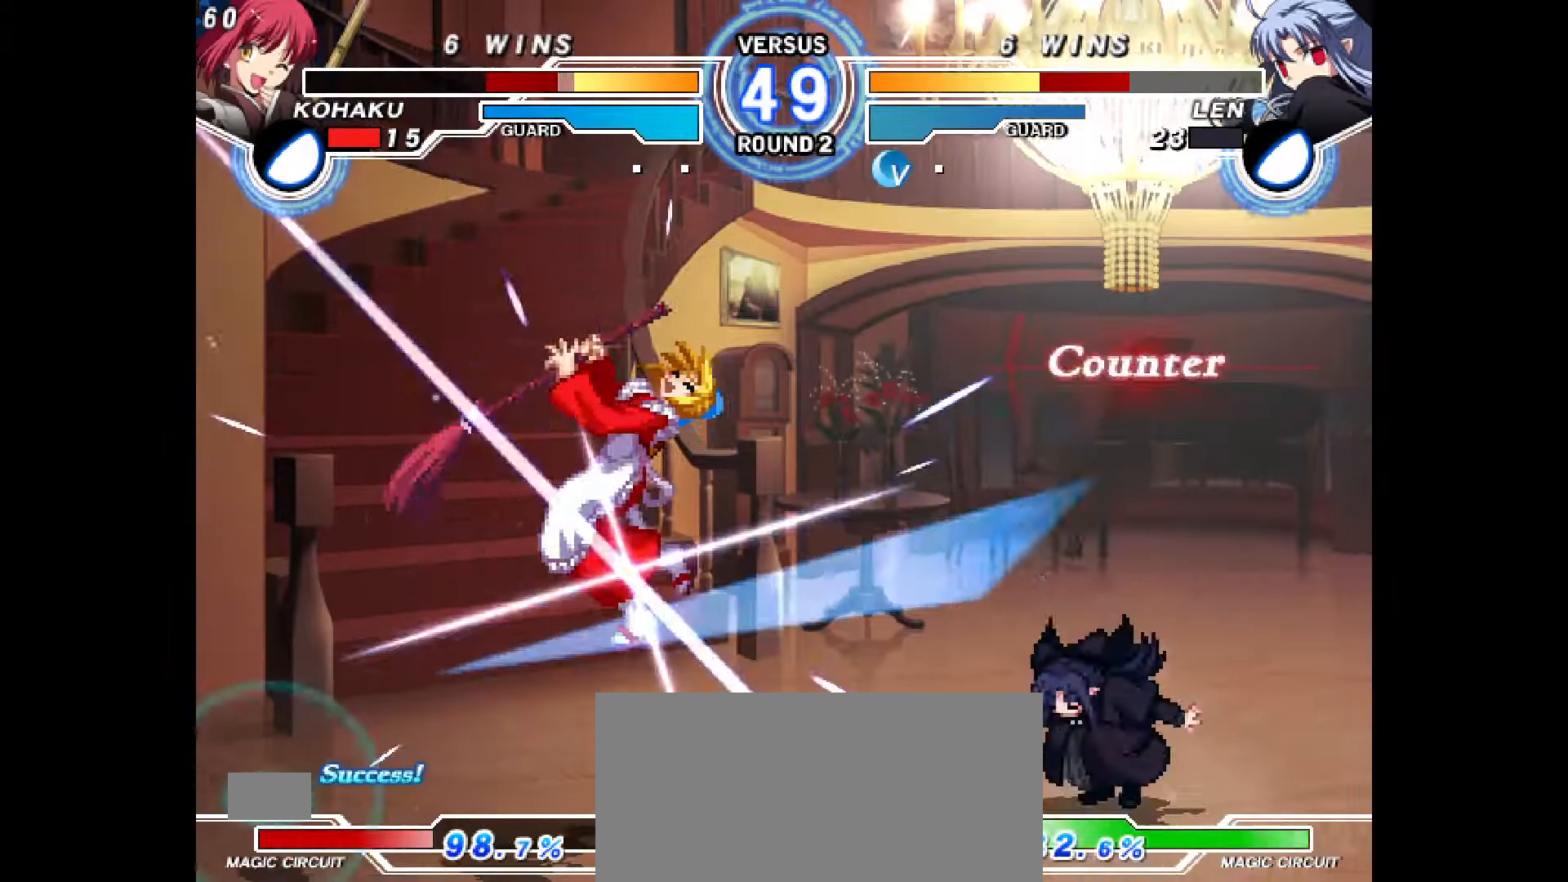
{"buttons": ["DPAD_LEFT"], "events": [[267, "DPAD_LEFT", "down"]]}
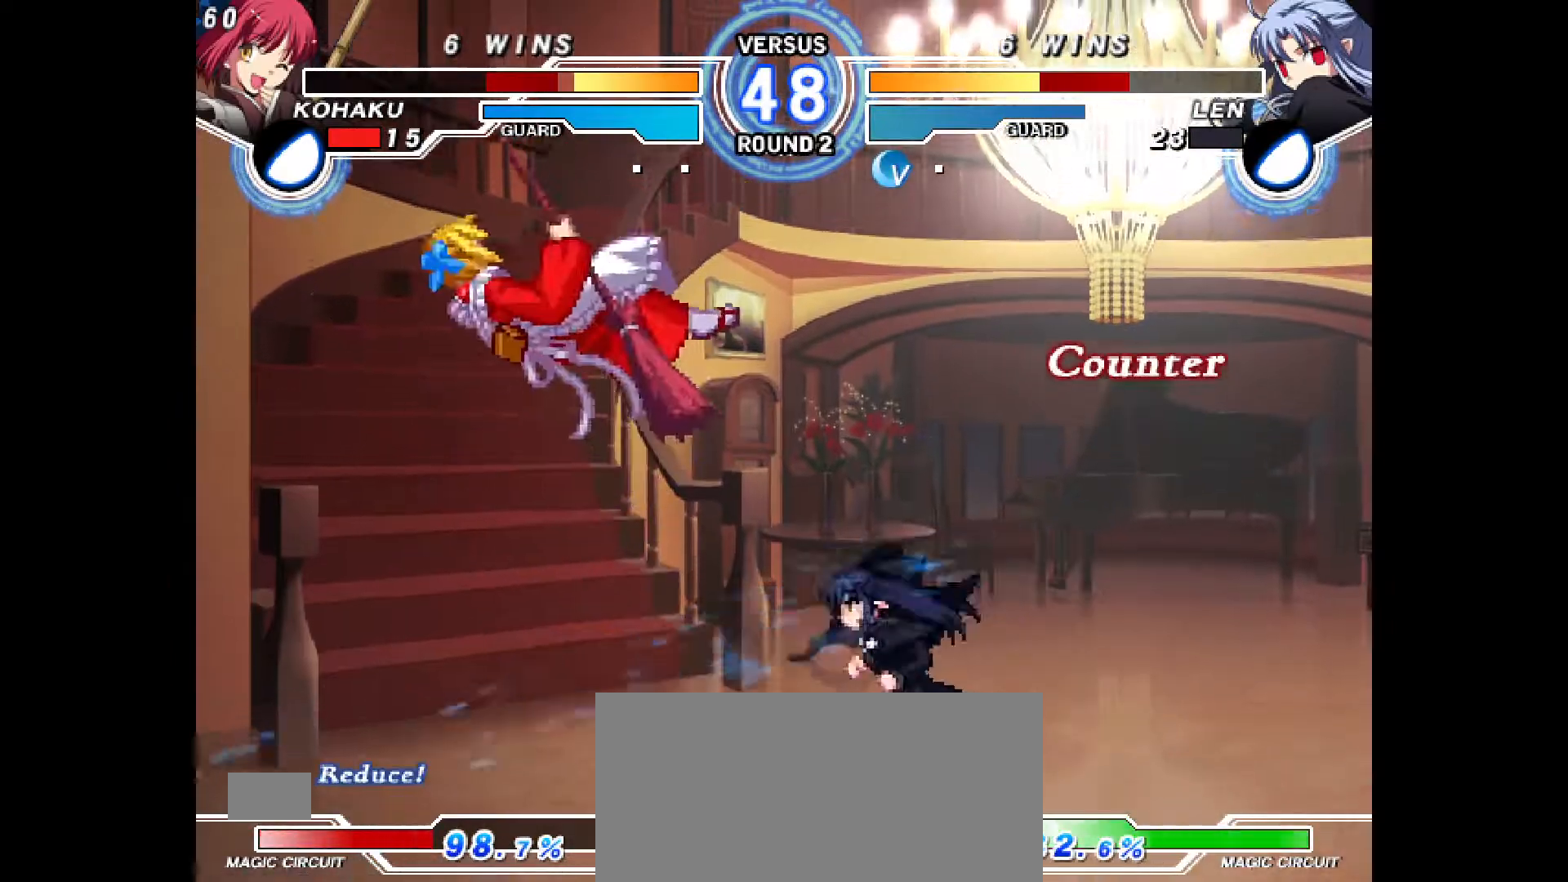
{"buttons": [], "events": [[300, "DPAD_LEFT", "up"], [317, "CIRCLE", "down"], [317, "CROSS", "down"], [350, "DPAD_LEFT", "down"], [467, "CROSS", "up"], [483, "CIRCLE", "up"], [483, "DPAD_LEFT", "up"]]}
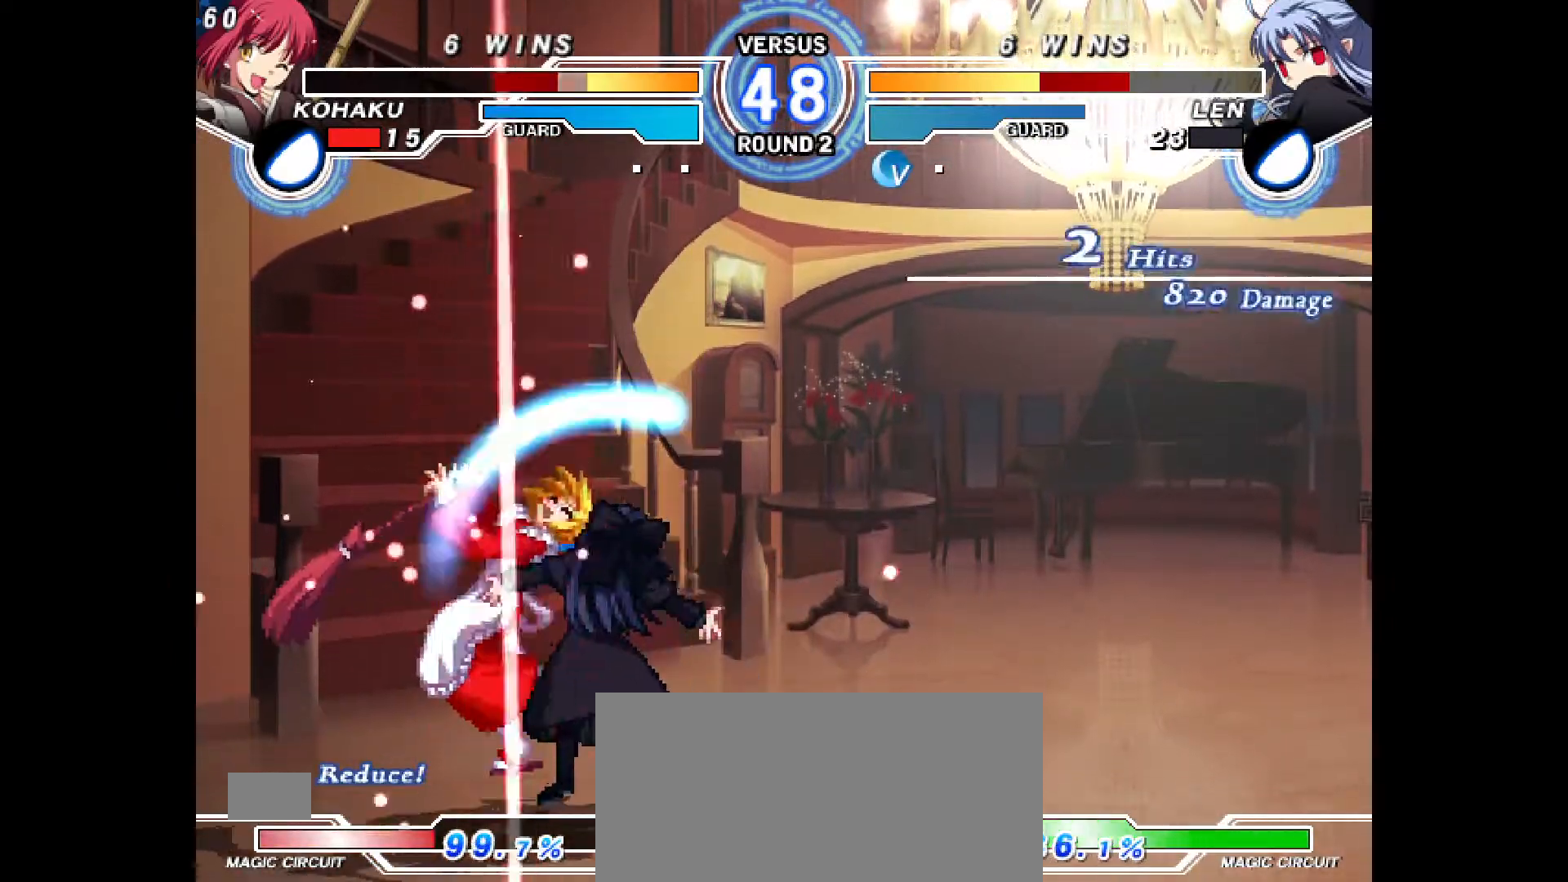
{"buttons": ["CROSS", "CIRCLE", "DPAD_LEFT"], "events": [[67, "DPAD_LEFT", "down"], [83, "CIRCLE", "down"], [117, "CROSS", "down"], [117, "L1", "down"], [117, "R1", "down"], [183, "DPAD_LEFT", "up"], [183, "L1", "up"], [200, "R1", "up"], [217, "CIRCLE", "up"], [217, "CROSS", "up"], [283, "DPAD_LEFT", "down"], [317, "CIRCLE", "down"], [317, "CROSS", "down"], [400, "CIRCLE", "up"], [400, "CROSS", "up"], [417, "DPAD_LEFT", "up"], [483, "DPAD_LEFT", "down"], [500, "CIRCLE", "down"], [500, "CROSS", "down"]]}
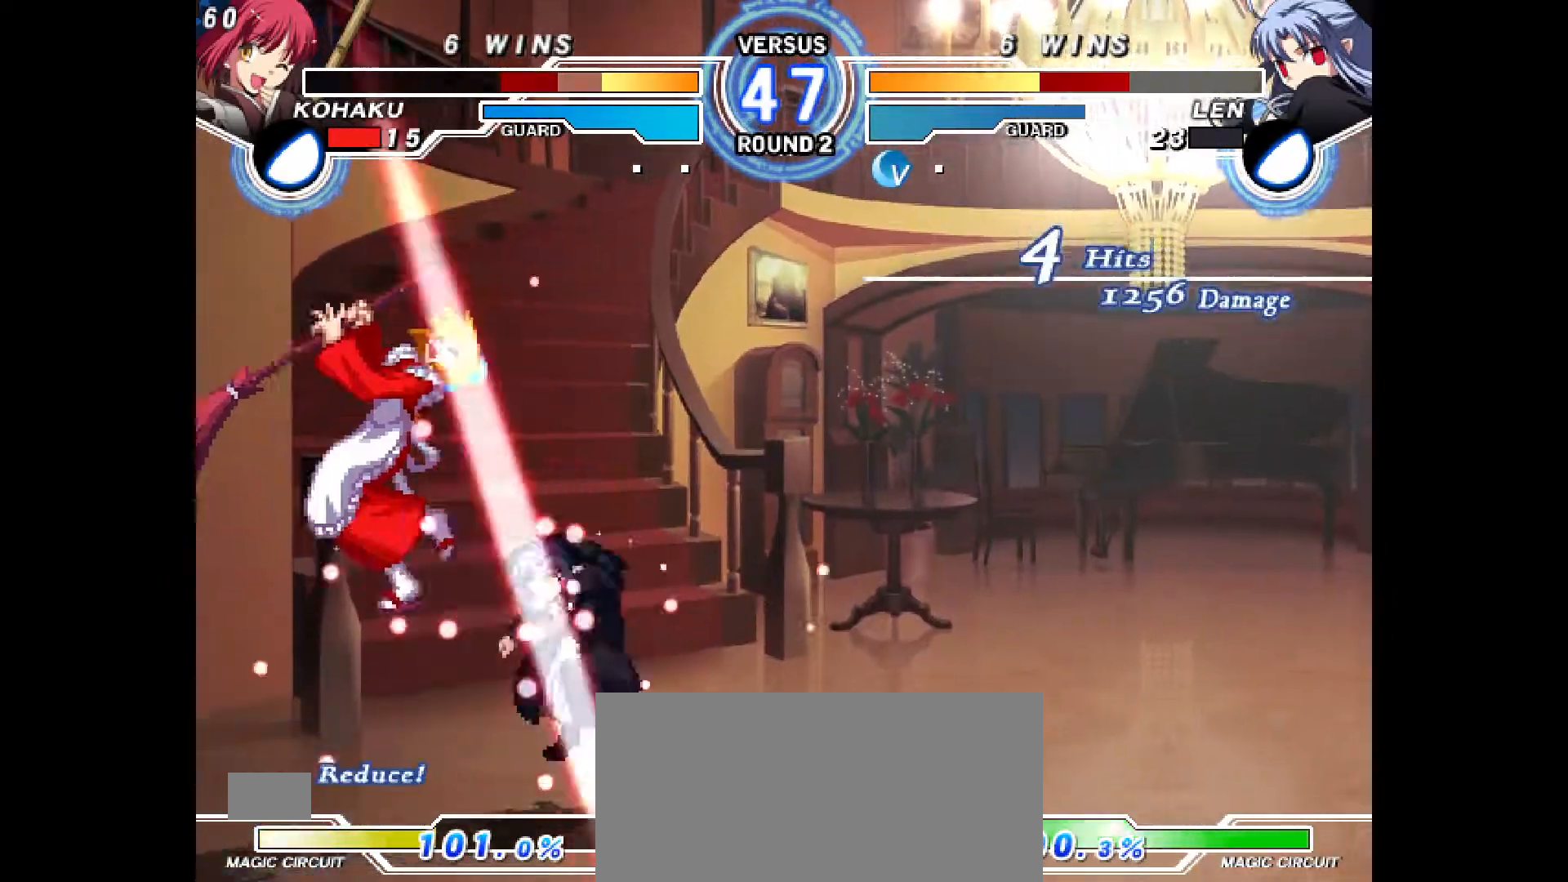
{"buttons": ["CROSS", "CIRCLE", "DPAD_LEFT"], "events": [[100, "CIRCLE", "up"], [100, "CROSS", "up"], [100, "DPAD_LEFT", "up"], [167, "DPAD_LEFT", "down"], [183, "CIRCLE", "down"], [217, "CROSS", "down"], [333, "CIRCLE", "up"], [333, "CROSS", "up"], [383, "DPAD_LEFT", "up"], [467, "CIRCLE", "down"], [467, "CROSS", "down"], [467, "DPAD_LEFT", "down"]]}
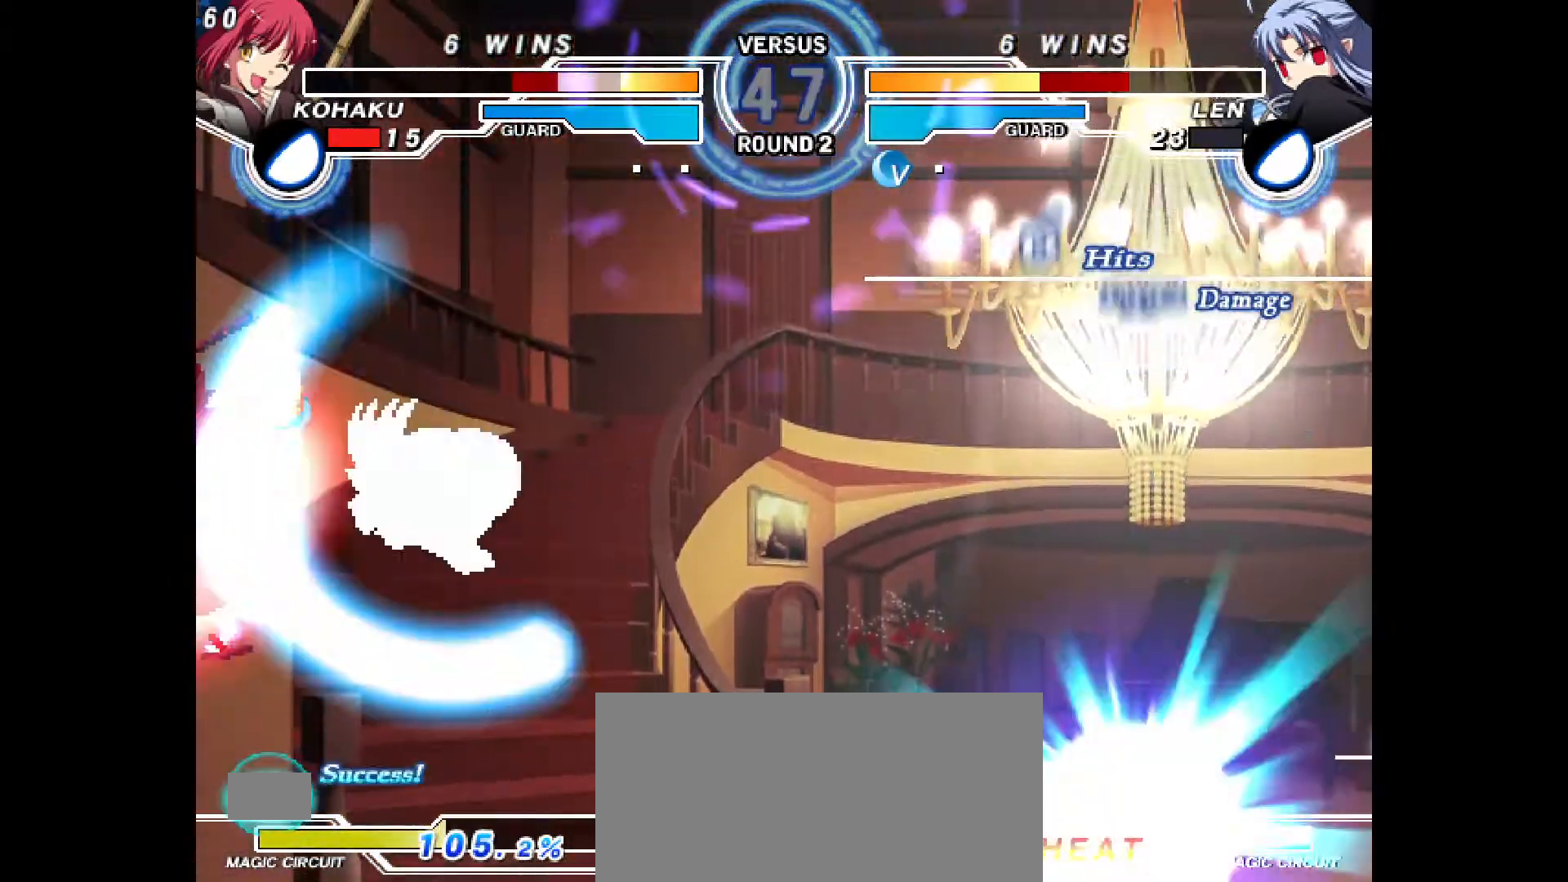
{"buttons": [], "events": [[150, "CIRCLE", "up"], [150, "CROSS", "up"], [183, "DPAD_LEFT", "up"], [267, "DPAD_RIGHT", "down"], [283, "CIRCLE", "down"], [283, "CROSS", "down"], [433, "CROSS", "up"], [450, "CIRCLE", "up"], [450, "DPAD_RIGHT", "up"]]}
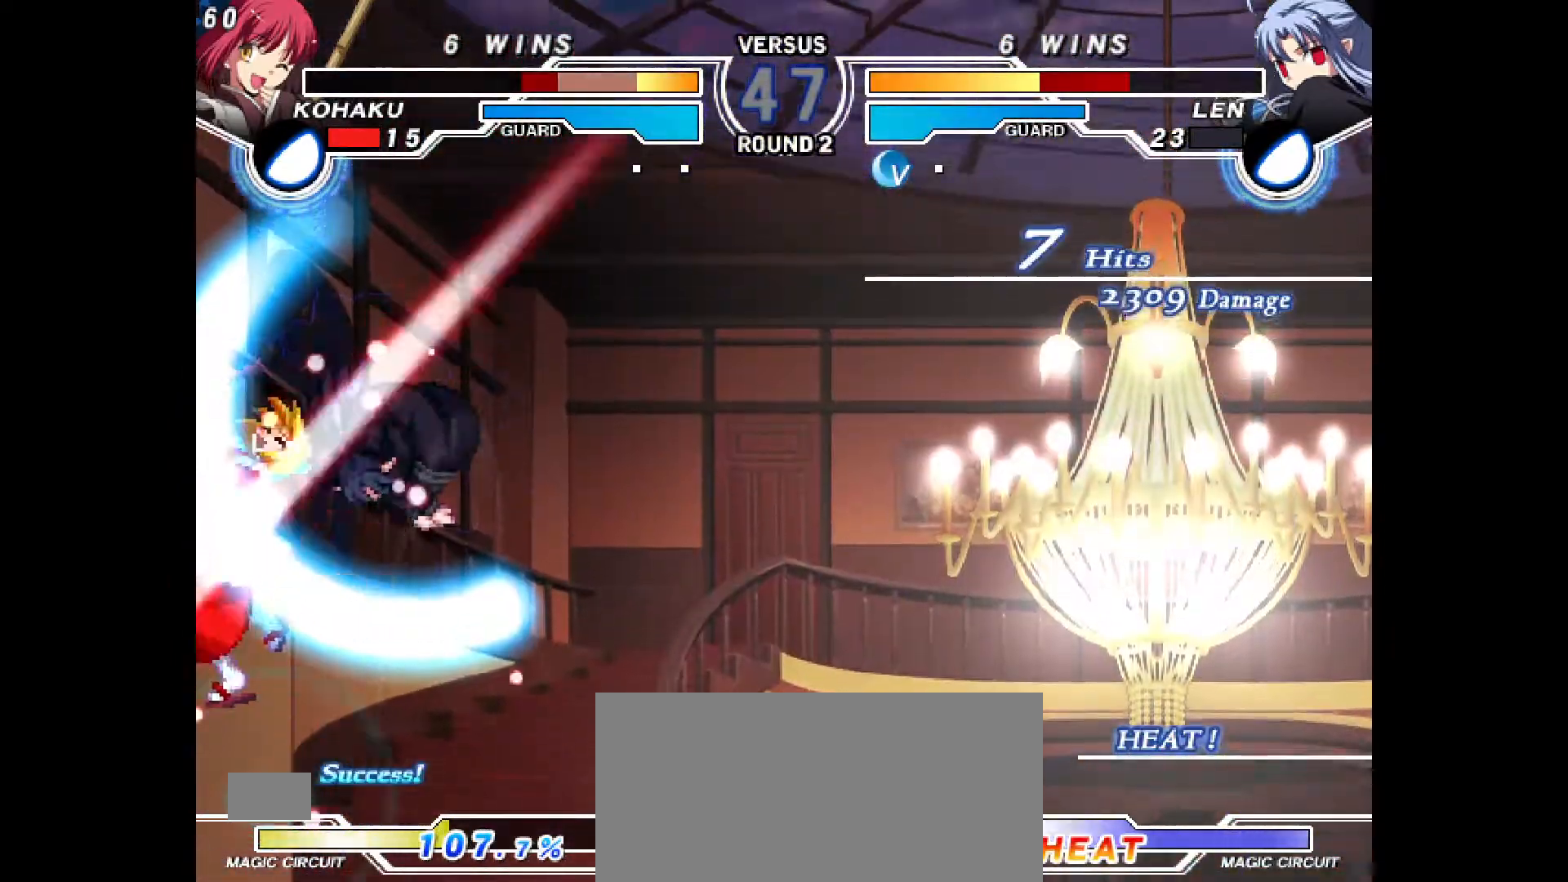
{"buttons": ["R1"], "events": [[117, "CIRCLE", "down"], [117, "CROSS", "down"], [133, "DPAD_UP", "down"], [217, "CIRCLE", "up"], [217, "CROSS", "up"], [233, "DPAD_UP", "up"], [300, "CIRCLE", "down"], [300, "DPAD_UP", "down"], [333, "CROSS", "down"], [367, "CIRCLE", "up"], [367, "CROSS", "up"], [383, "R1", "down"], [400, "DPAD_UP", "up"]]}
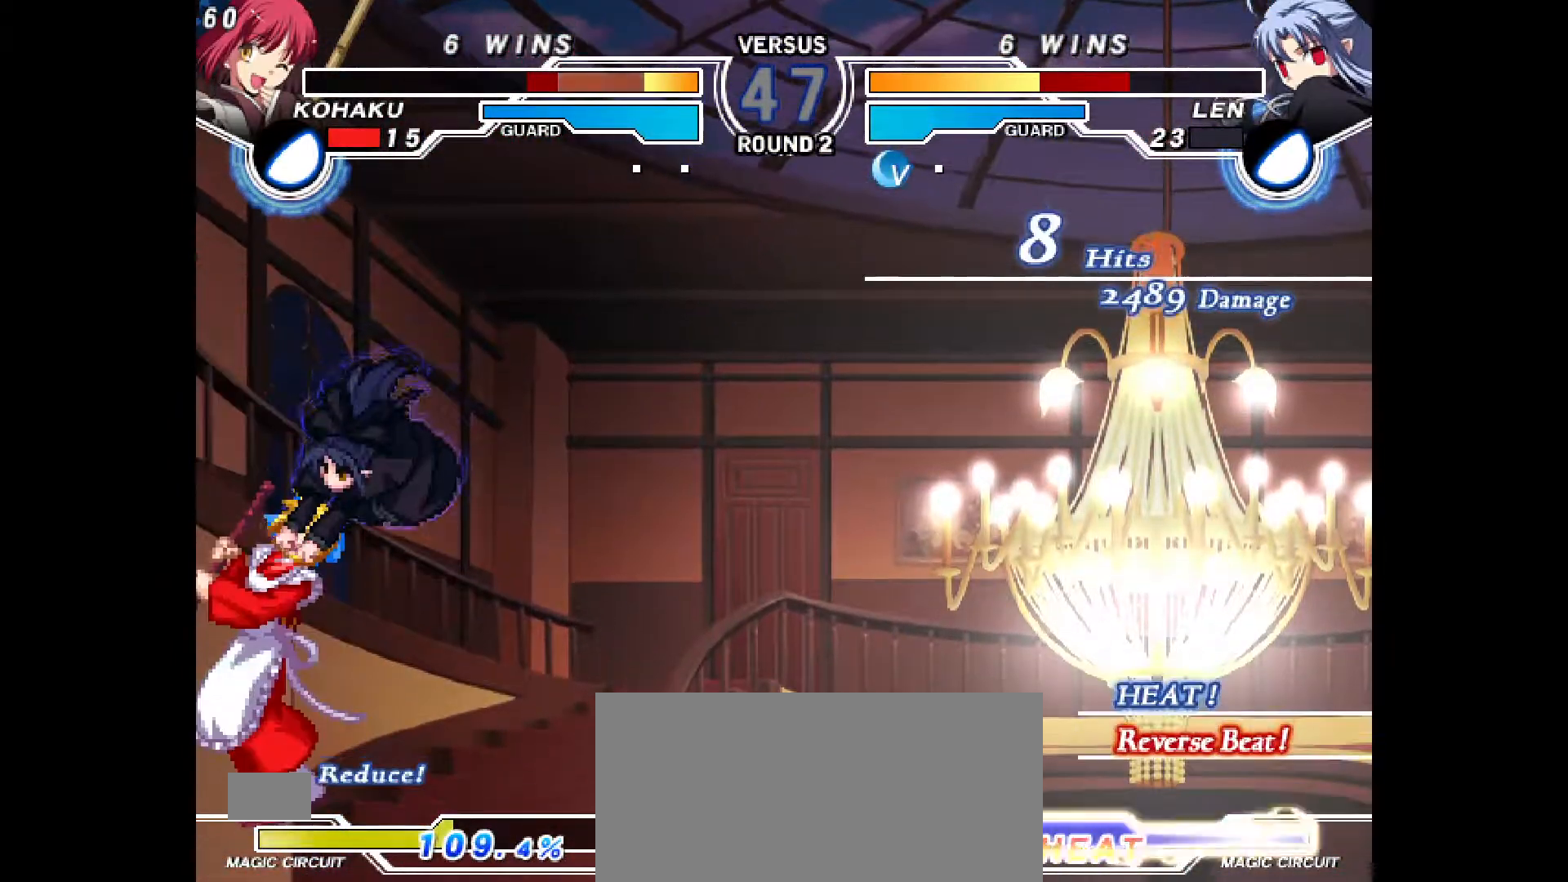
{"buttons": [], "events": [[17, "DPAD_UP", "down"], [33, "CIRCLE", "down"], [33, "CROSS", "down"], [133, "CROSS", "up"], [150, "CIRCLE", "up"], [150, "DPAD_UP", "up"], [250, "R1", "up"]]}